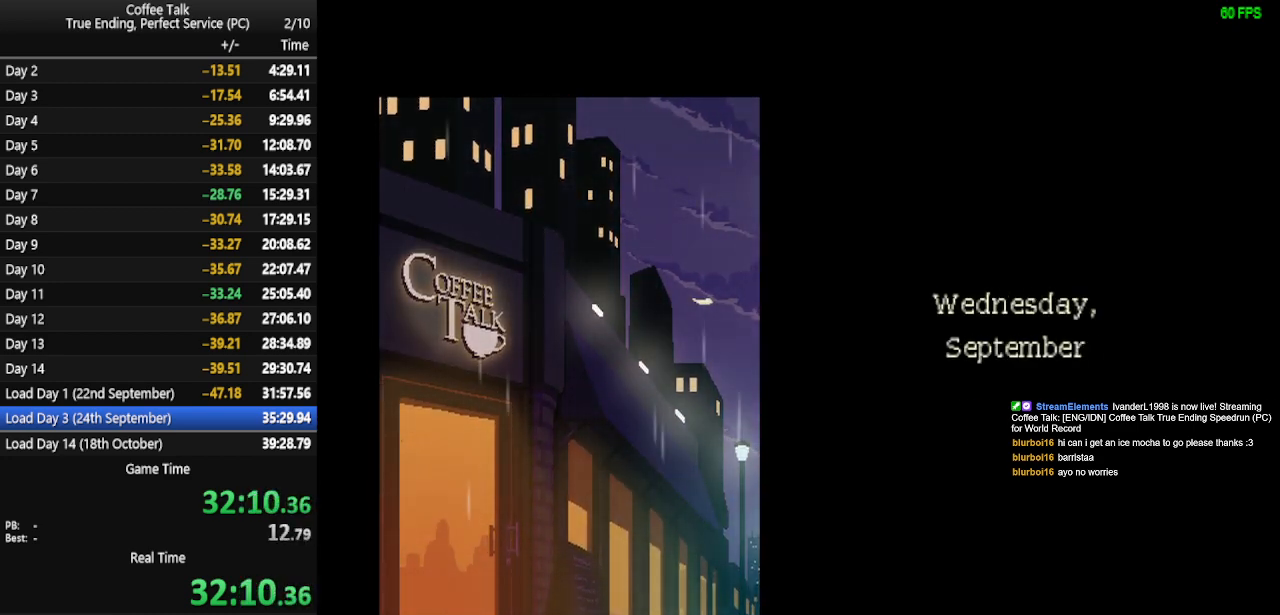
Gameplay with a controller (PlayStation layout); each line is a JSON object with the inputs held at the frame after it. "events" lists button and stick changes between this image and that frame as [ms after this image, input, new state], when the widget could be followed in between. Not read: R1 left_stick right_stick.
{"buttons": [], "events": [[167, "CROSS", "down"], [233, "CROSS", "up"], [300, "CROSS", "down"], [333, "CROSS", "up"], [433, "CROSS", "down"], [467, "CROSS", "up"]]}
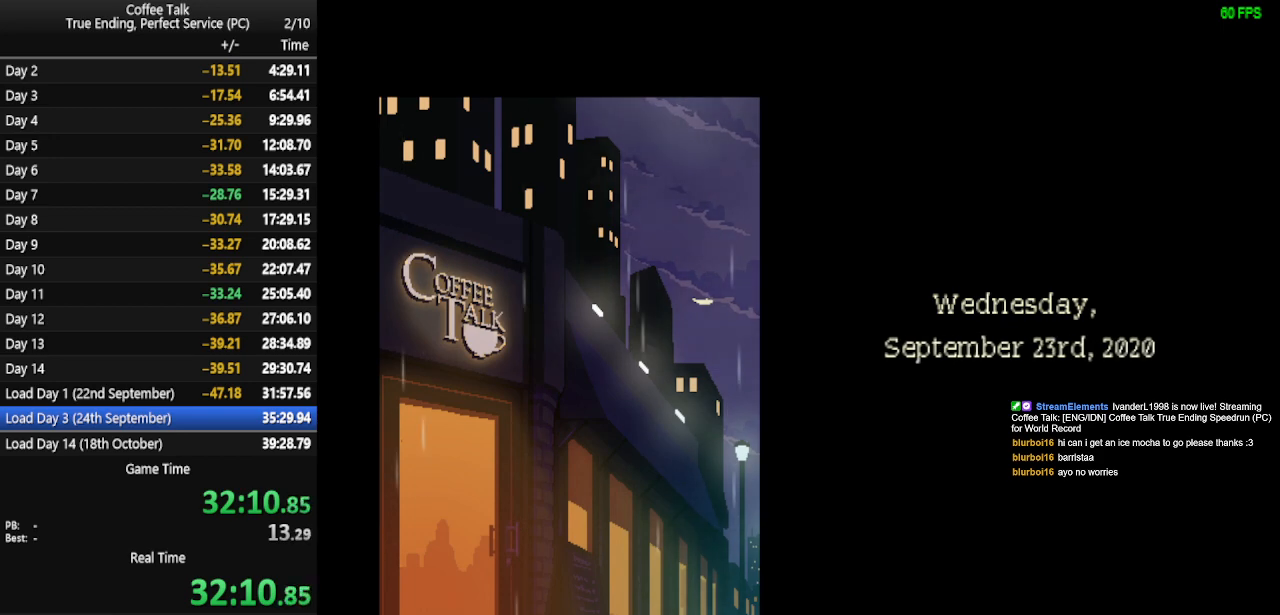
{"buttons": [], "events": [[33, "CROSS", "down"], [100, "CROSS", "up"], [167, "CROSS", "down"], [233, "CROSS", "up"], [300, "CROSS", "down"], [367, "CROSS", "up"], [433, "CROSS", "down"], [500, "CROSS", "up"]]}
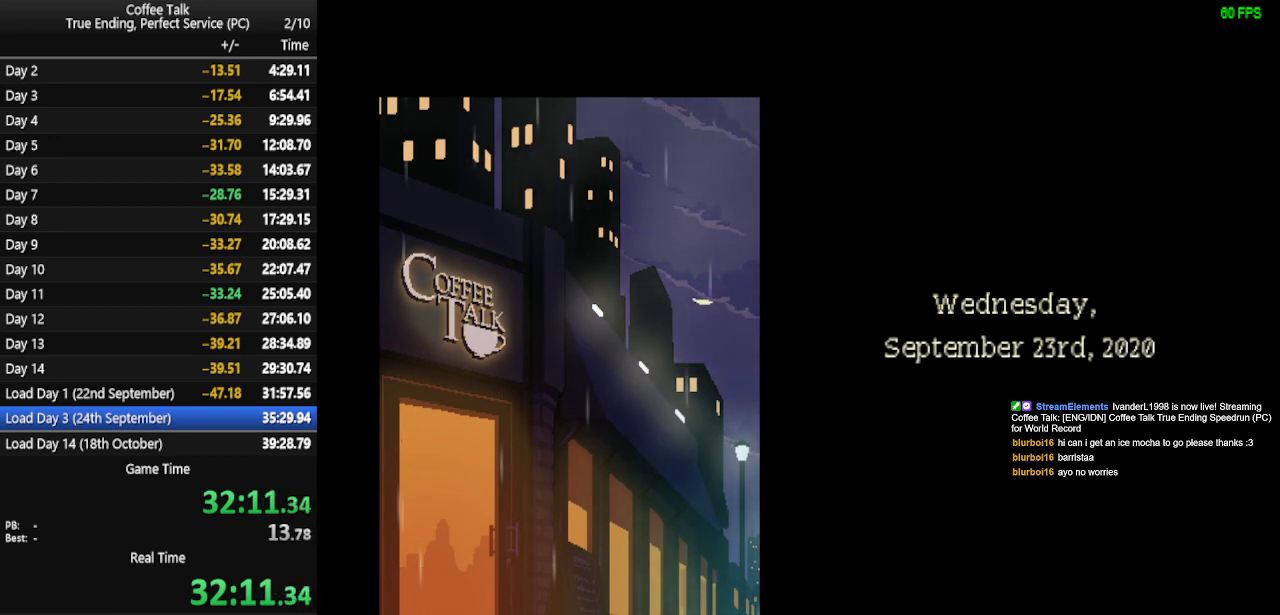
{"buttons": ["CROSS"], "events": [[67, "CROSS", "down"], [133, "CROSS", "up"], [200, "CROSS", "down"], [267, "CROSS", "up"], [333, "CROSS", "down"], [400, "CROSS", "up"], [467, "CROSS", "down"]]}
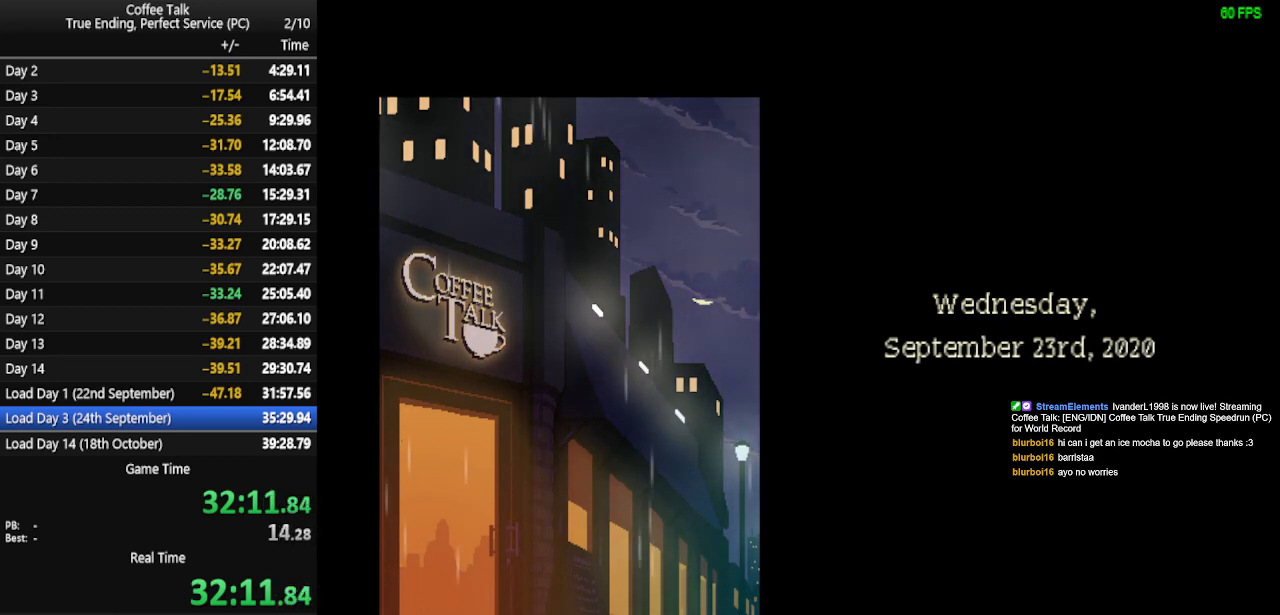
{"buttons": [], "events": [[33, "CROSS", "up"], [67, "CROSS", "down"], [167, "CROSS", "up"], [233, "CROSS", "down"], [267, "CROSS", "up"]]}
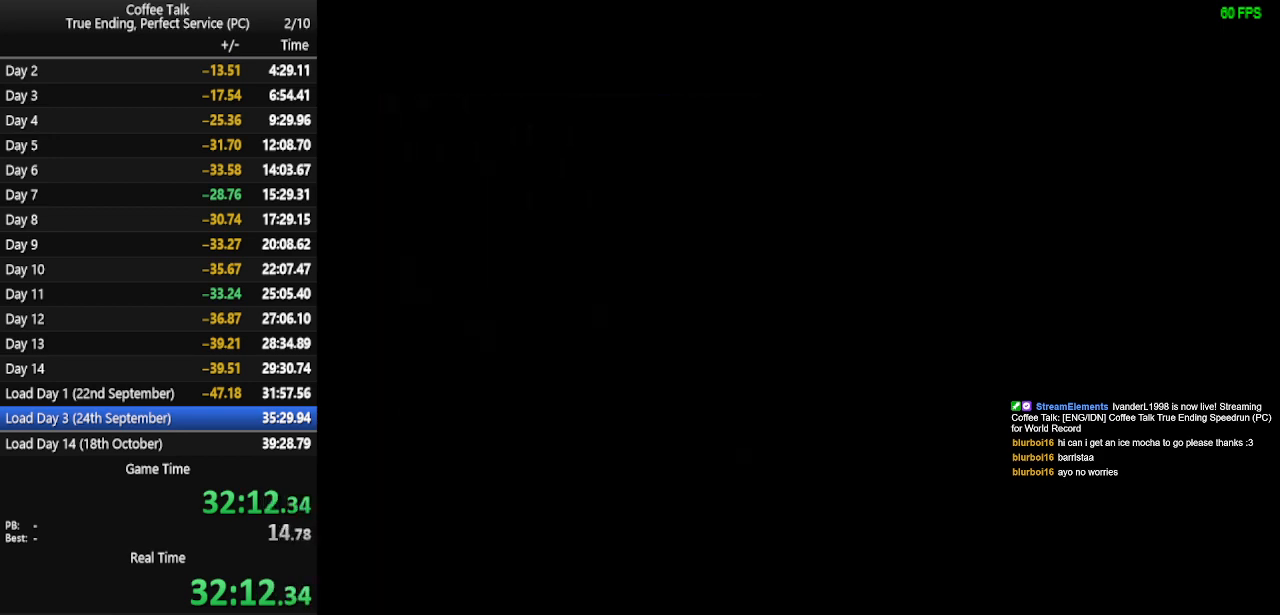
{"buttons": [], "events": [[100, "START", "down"], [300, "START", "up"]]}
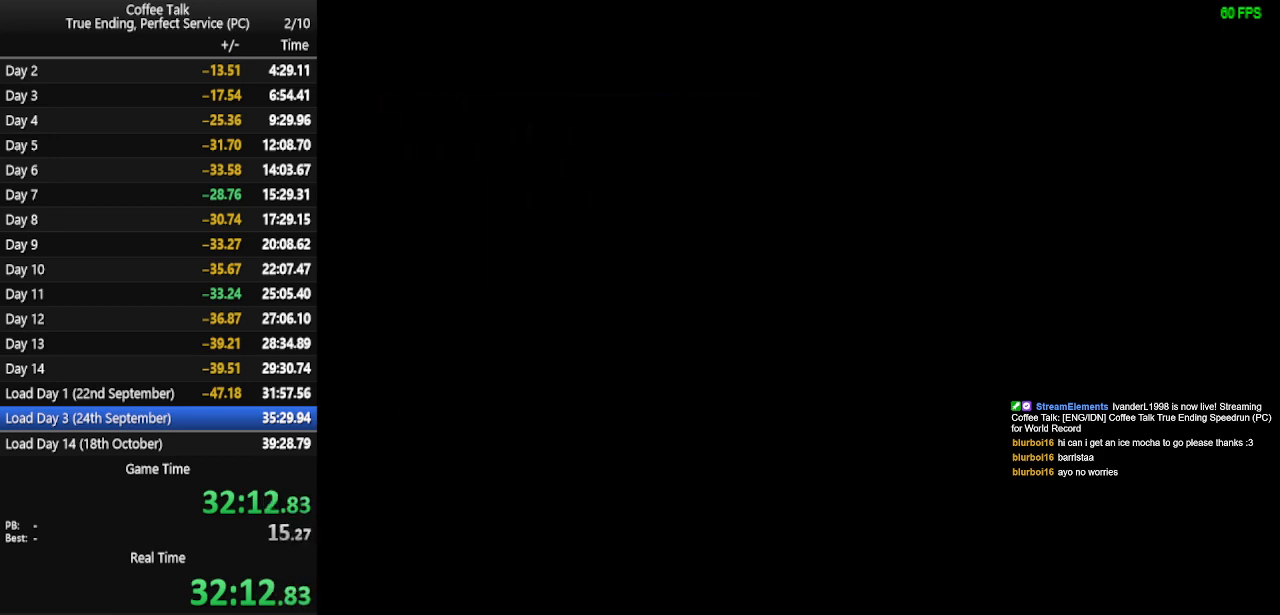
{"buttons": ["START"], "events": [[433, "START", "down"]]}
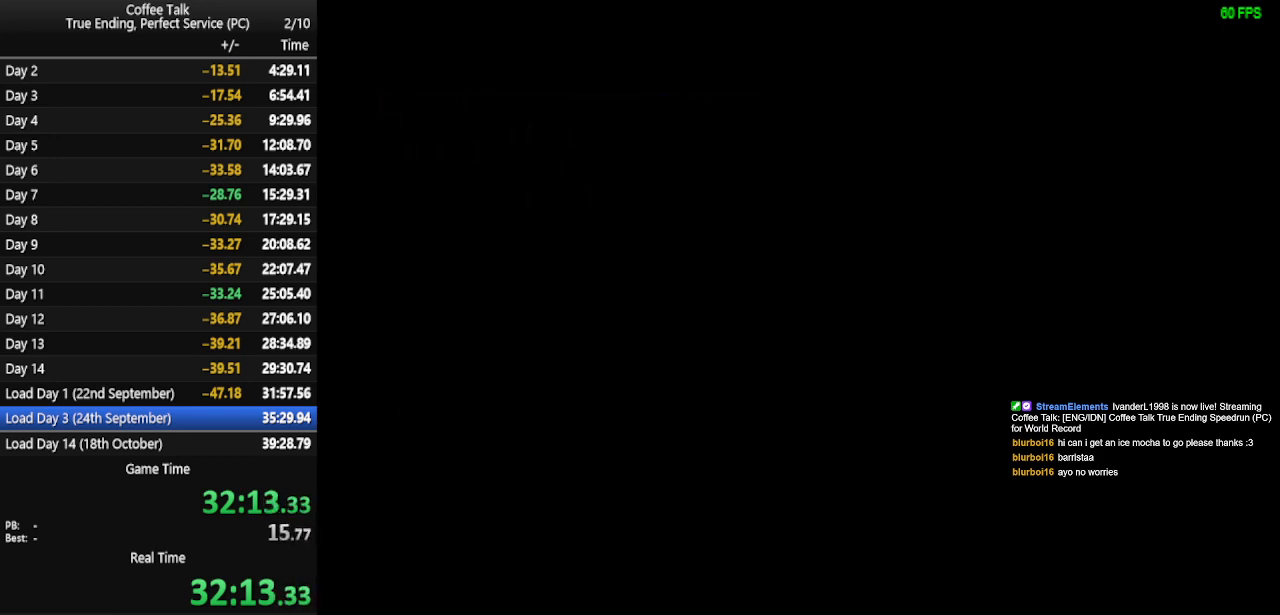
{"buttons": [], "events": [[100, "START", "up"]]}
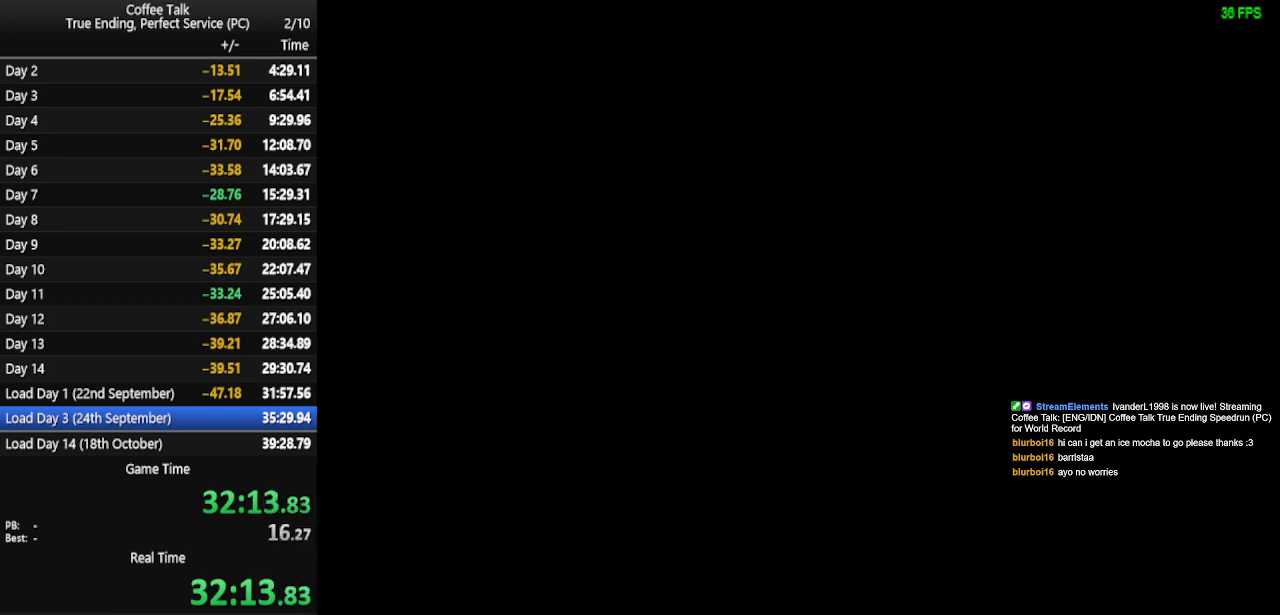
{"buttons": [], "events": [[200, "START", "down"], [333, "START", "up"]]}
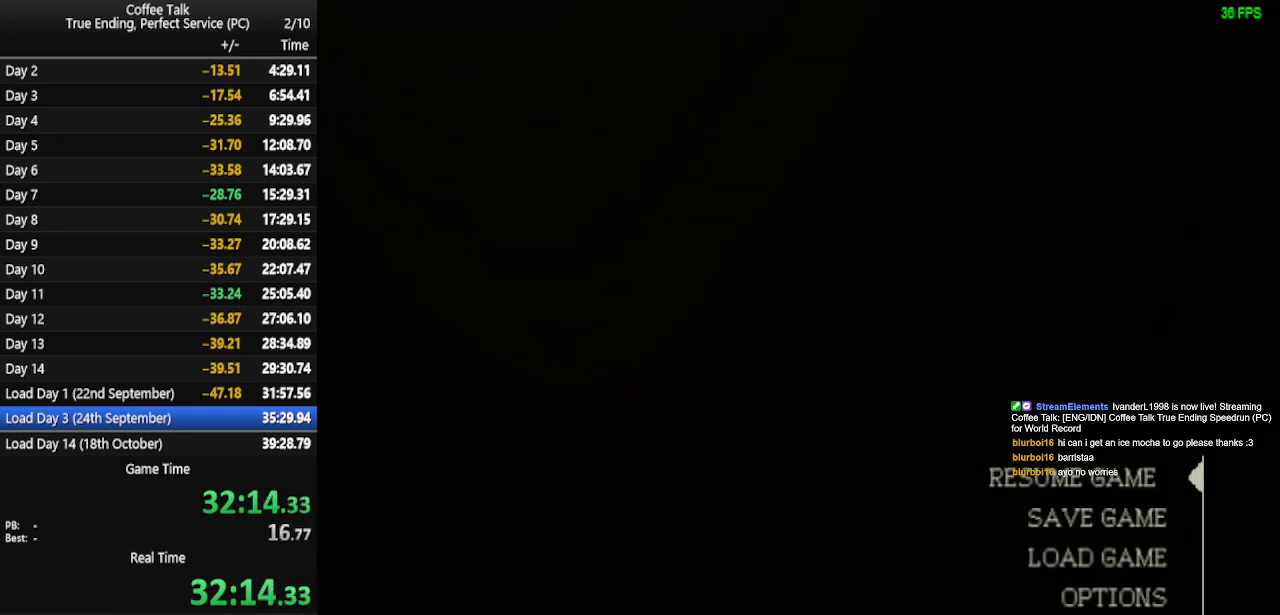
{"buttons": [], "events": [[300, "DPAD_DOWN", "down"], [433, "DPAD_DOWN", "up"]]}
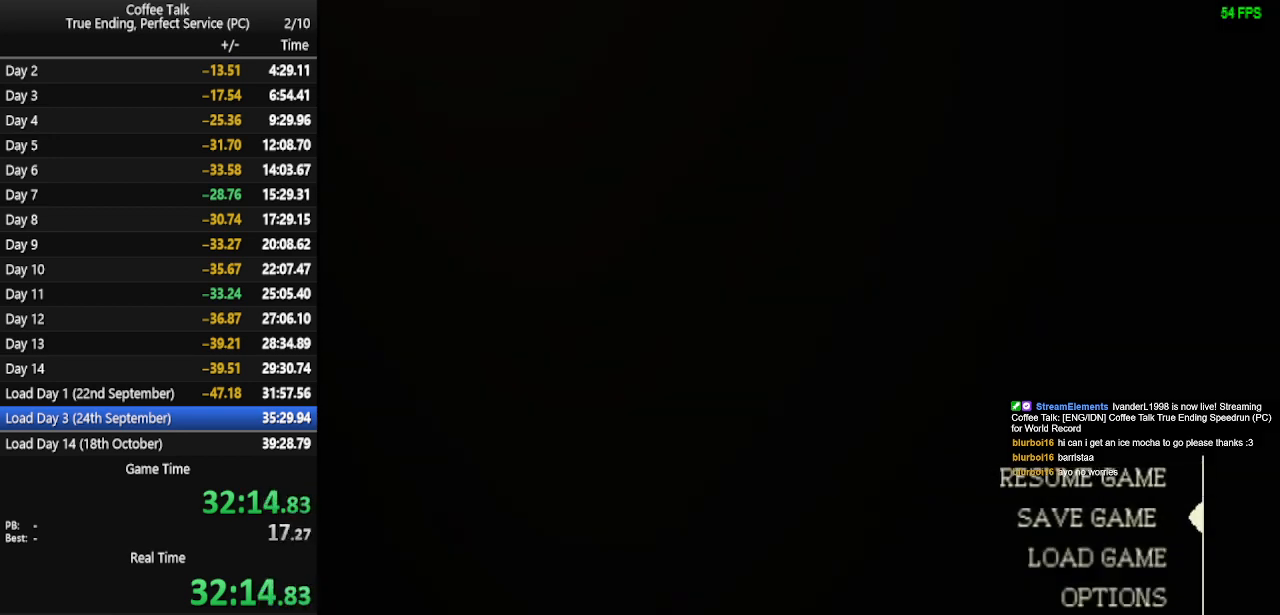
{"buttons": [], "events": [[167, "DPAD_DOWN", "down"], [233, "DPAD_DOWN", "up"], [367, "CROSS", "down"], [500, "CROSS", "up"]]}
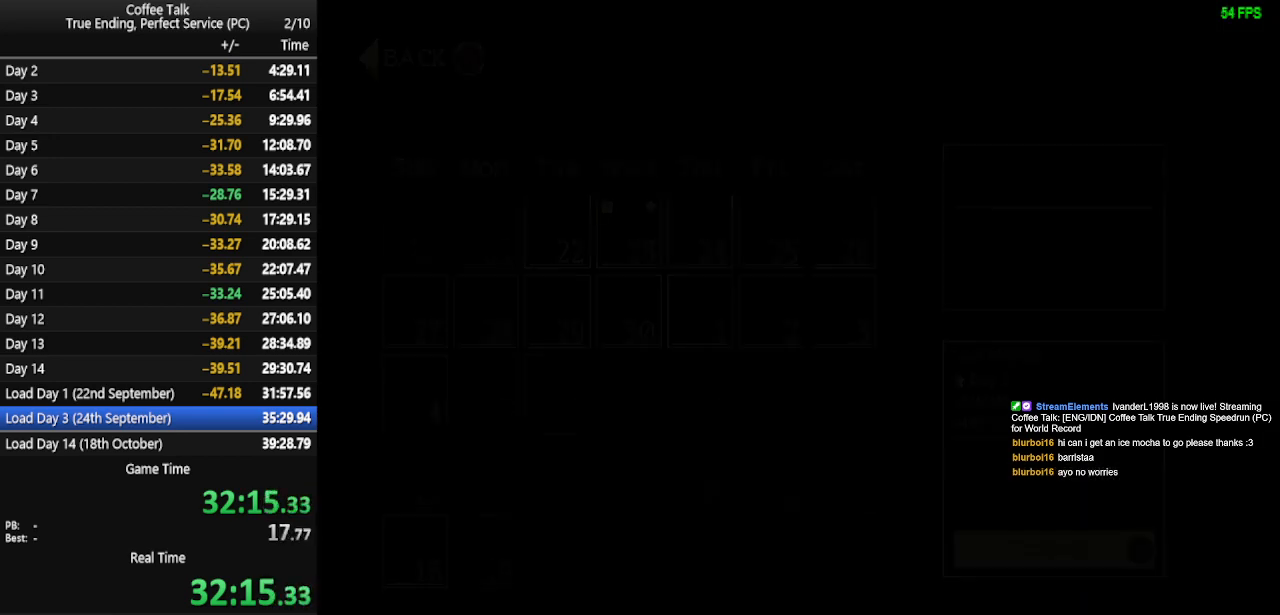
{"buttons": [], "events": []}
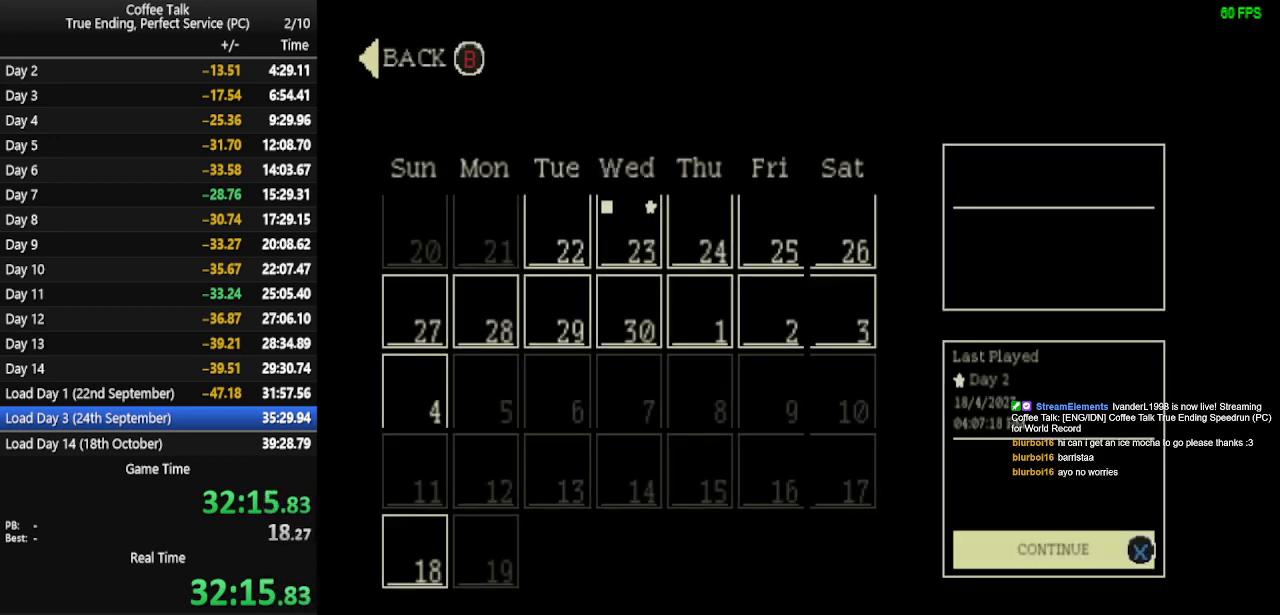
{"buttons": [], "events": [[133, "DPAD_RIGHT", "down"], [233, "DPAD_RIGHT", "up"], [433, "DPAD_RIGHT", "down"], [500, "DPAD_RIGHT", "up"]]}
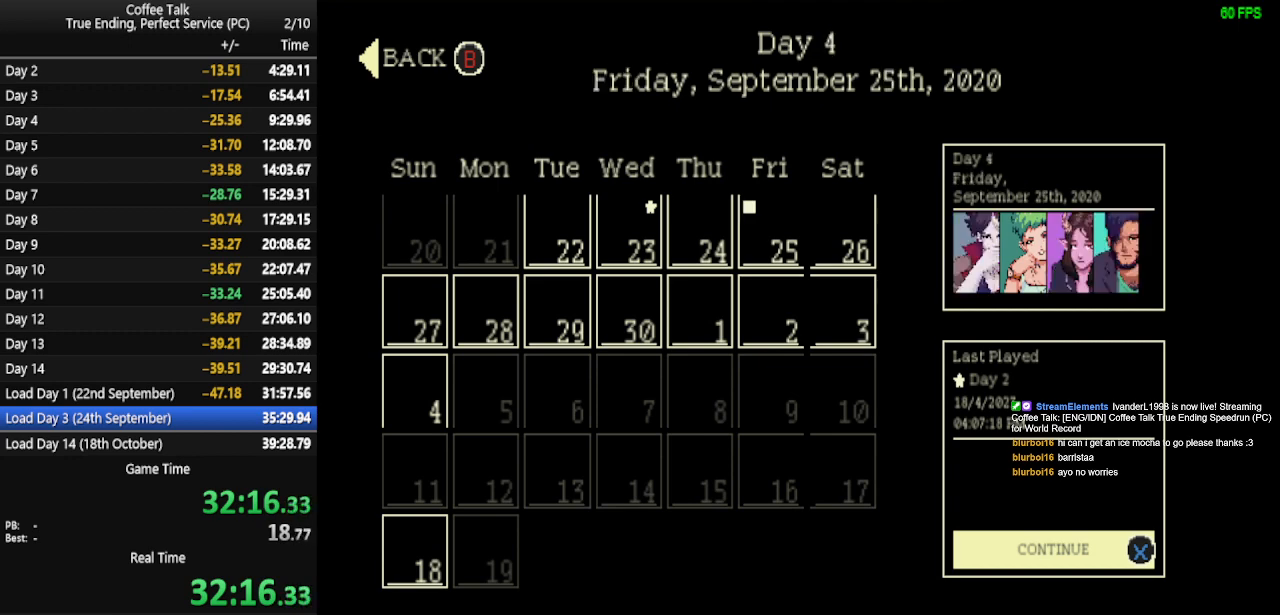
{"buttons": ["CROSS"], "events": [[233, "DPAD_LEFT", "down"], [333, "DPAD_LEFT", "up"], [500, "CROSS", "down"]]}
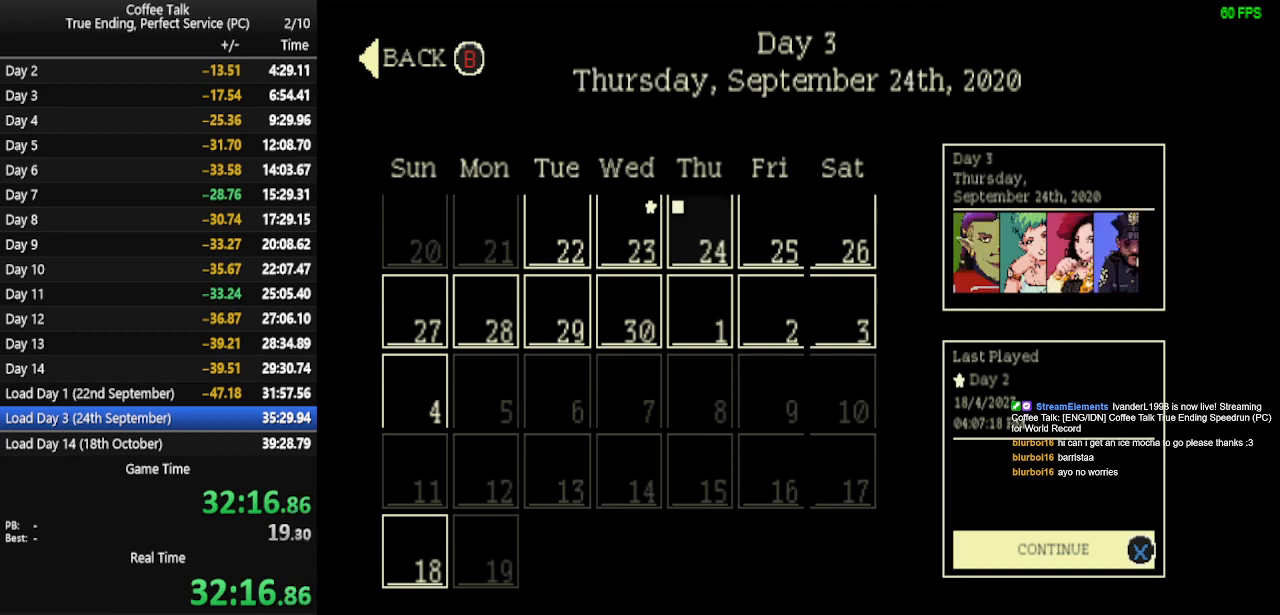
{"buttons": ["CROSS"], "events": [[100, "CROSS", "up"], [433, "CROSS", "down"]]}
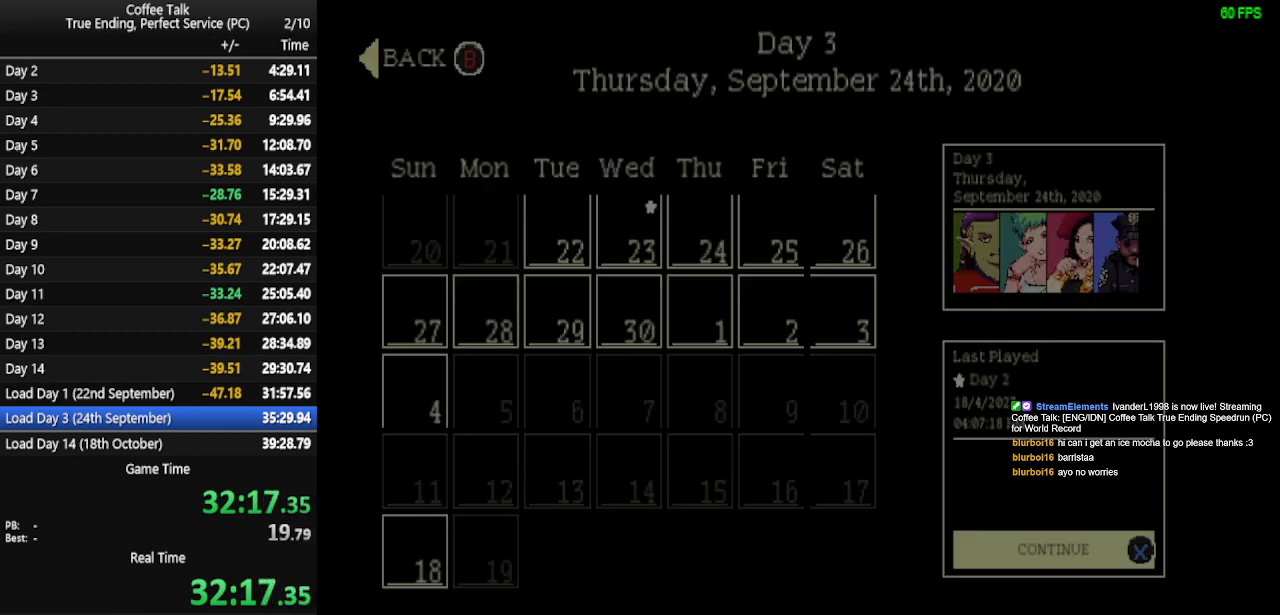
{"buttons": [], "events": [[67, "CROSS", "up"]]}
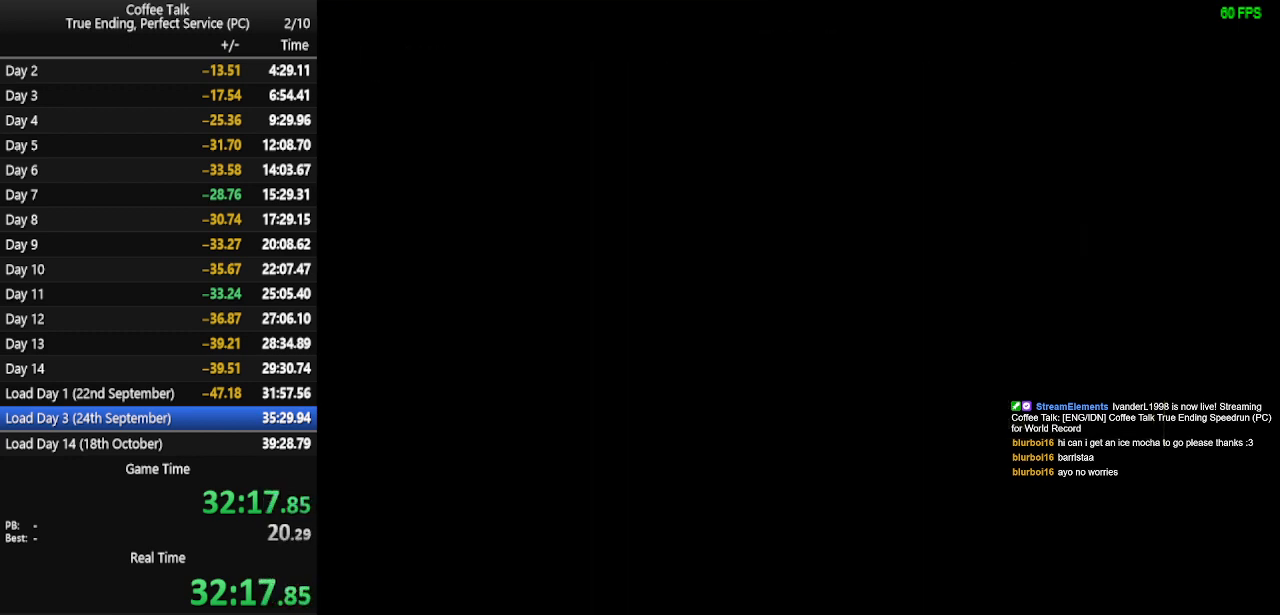
{"buttons": [], "events": []}
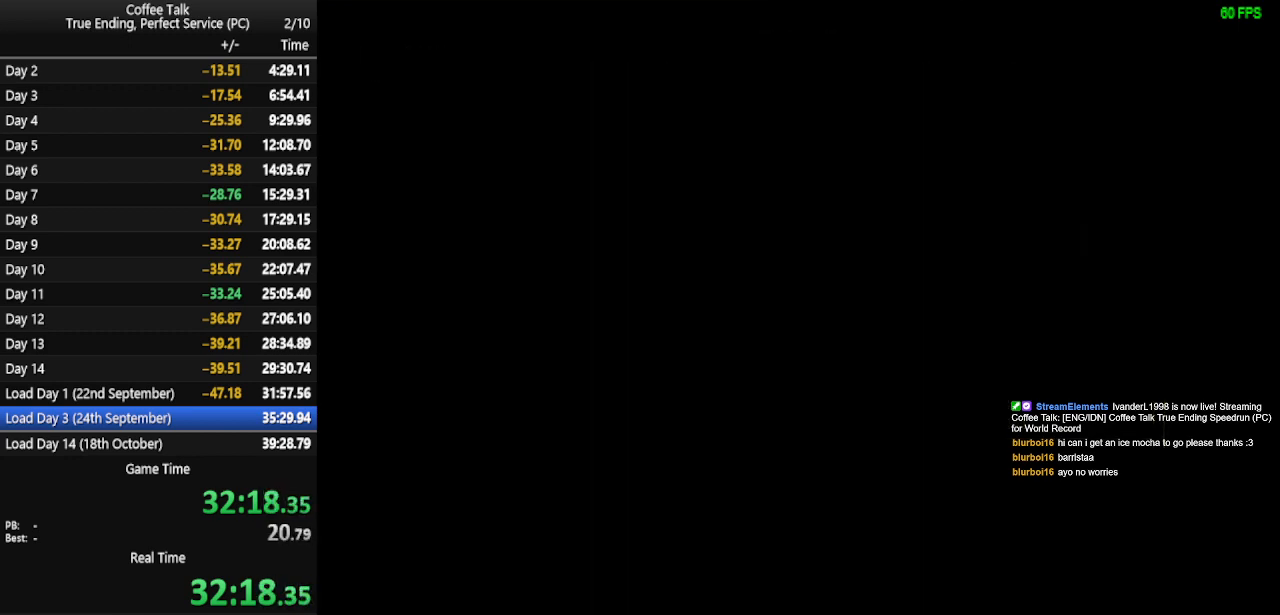
{"buttons": [], "events": []}
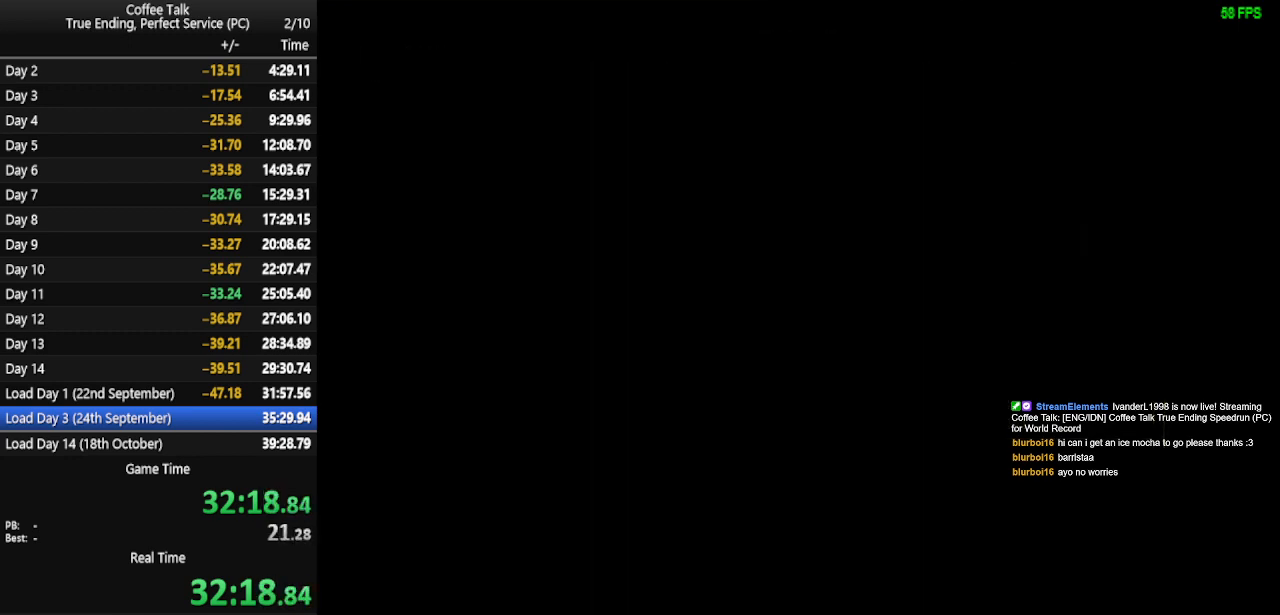
{"buttons": [], "events": []}
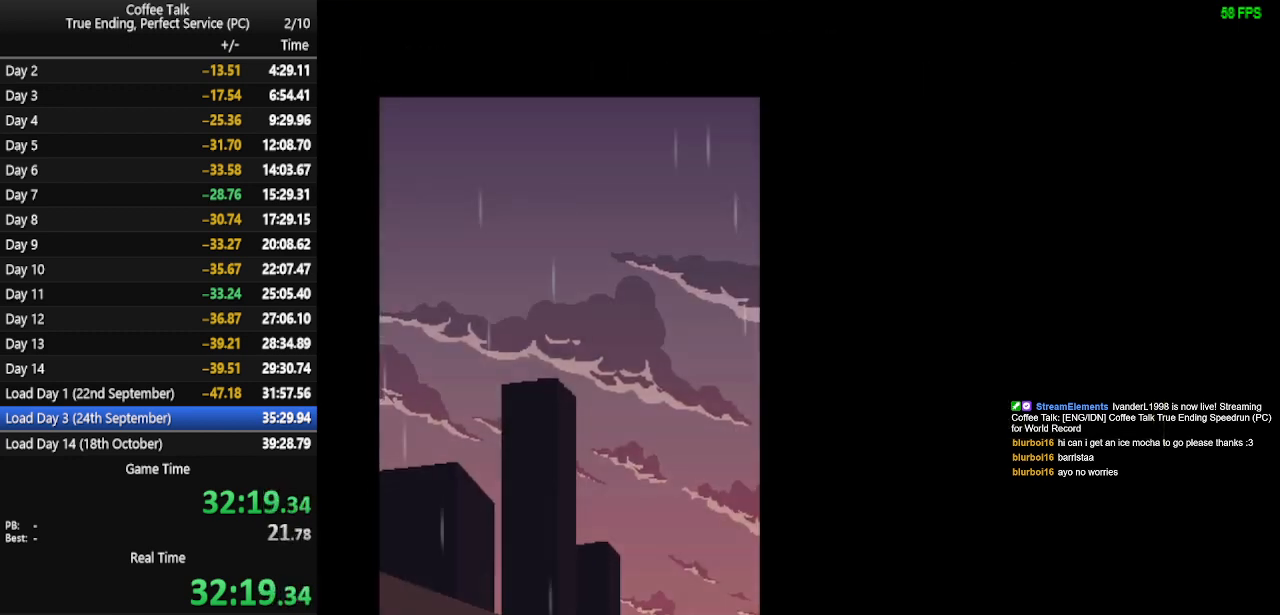
{"buttons": [], "events": []}
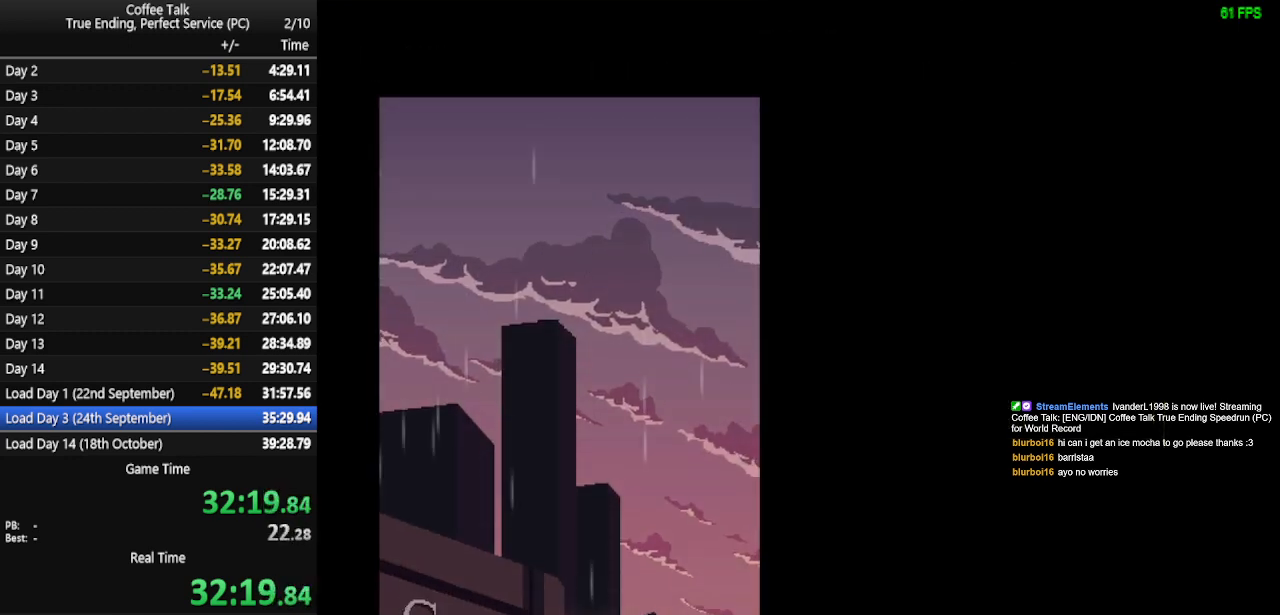
{"buttons": [], "events": []}
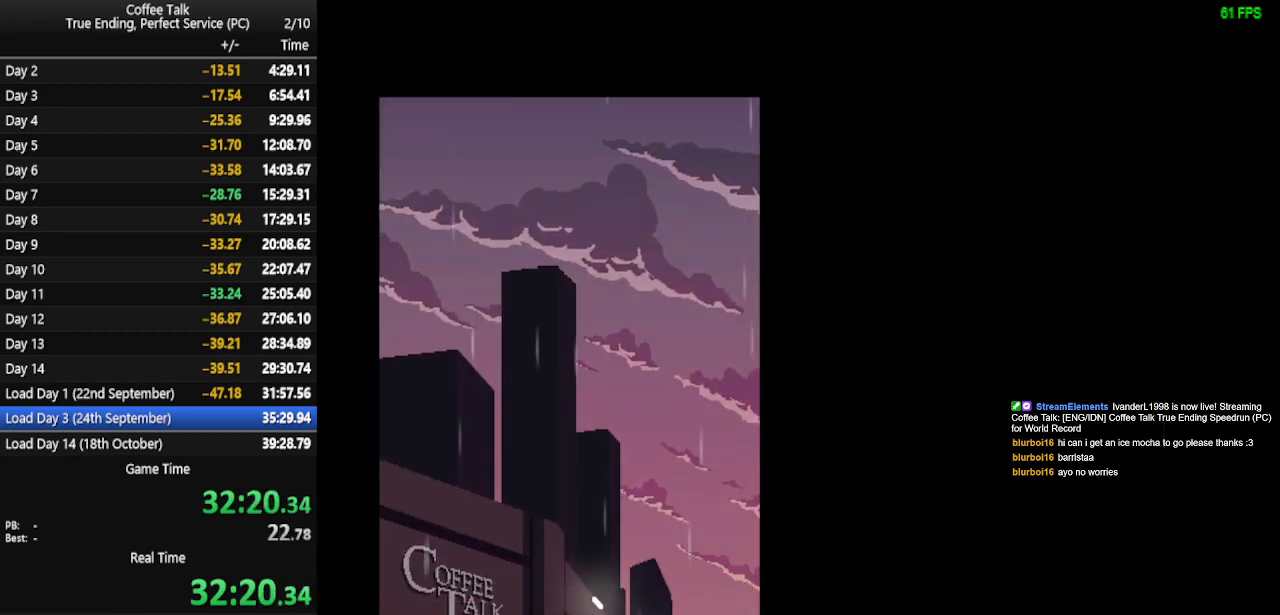
{"buttons": [], "events": []}
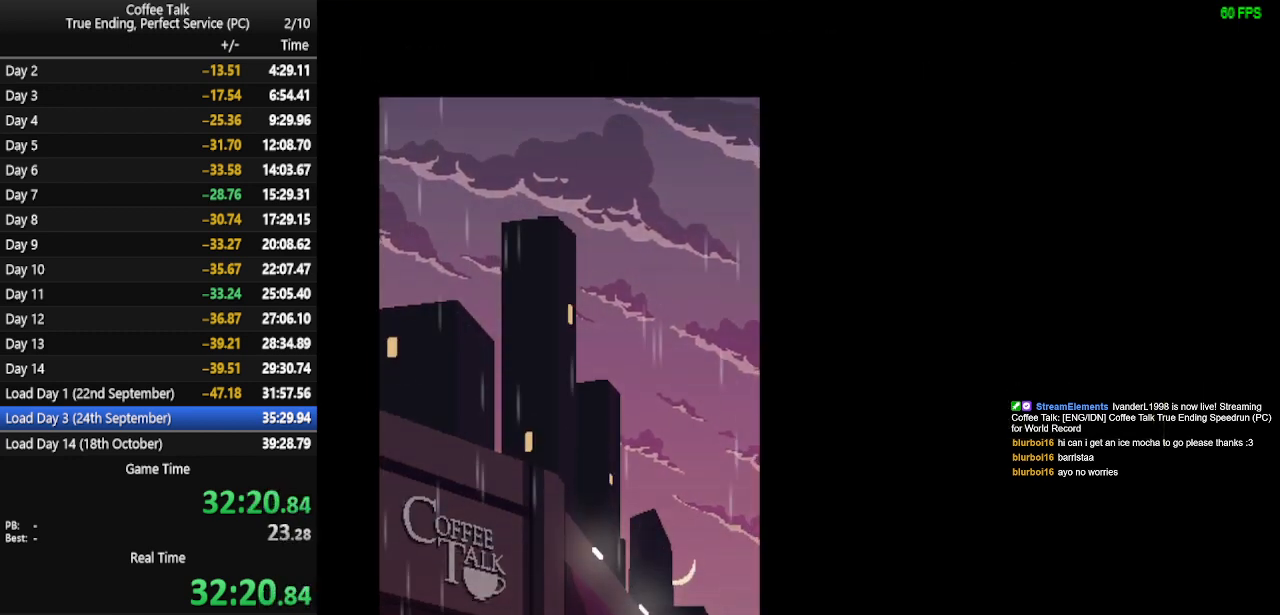
{"buttons": [], "events": [[267, "CROSS", "down"], [333, "CROSS", "up"], [400, "CROSS", "down"], [467, "CROSS", "up"]]}
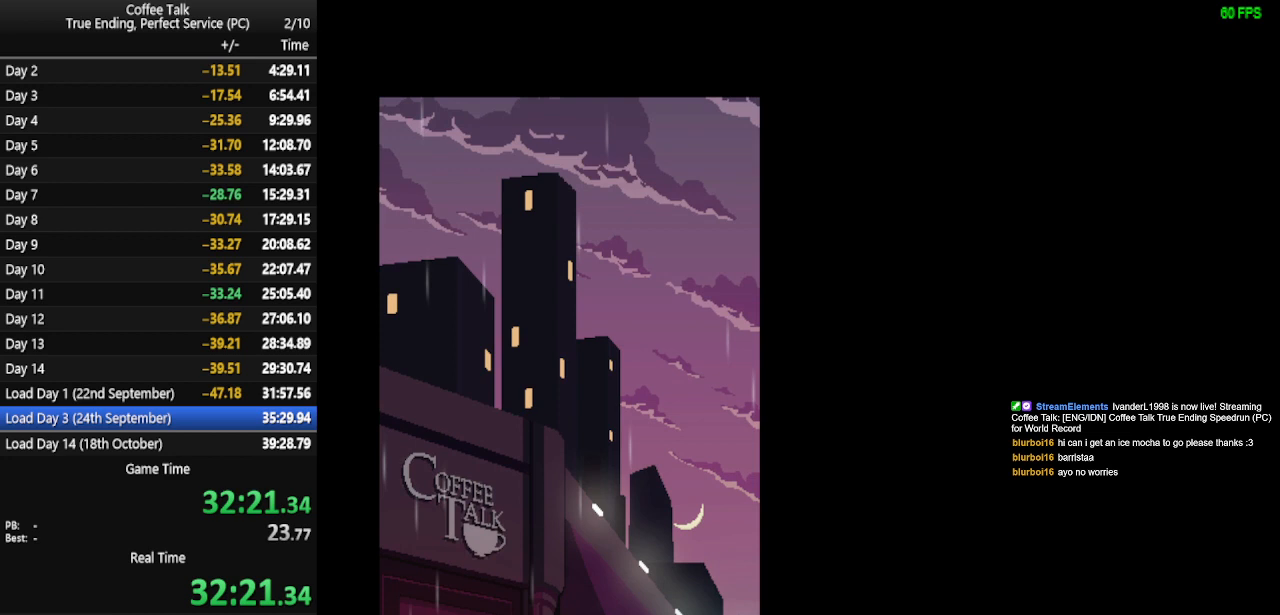
{"buttons": ["CROSS"], "events": [[33, "CROSS", "down"], [67, "CROSS", "up"], [133, "CROSS", "down"], [200, "CROSS", "up"], [267, "CROSS", "down"], [300, "CROSS", "up"], [400, "CROSS", "down"], [433, "CROSS", "up"], [500, "CROSS", "down"]]}